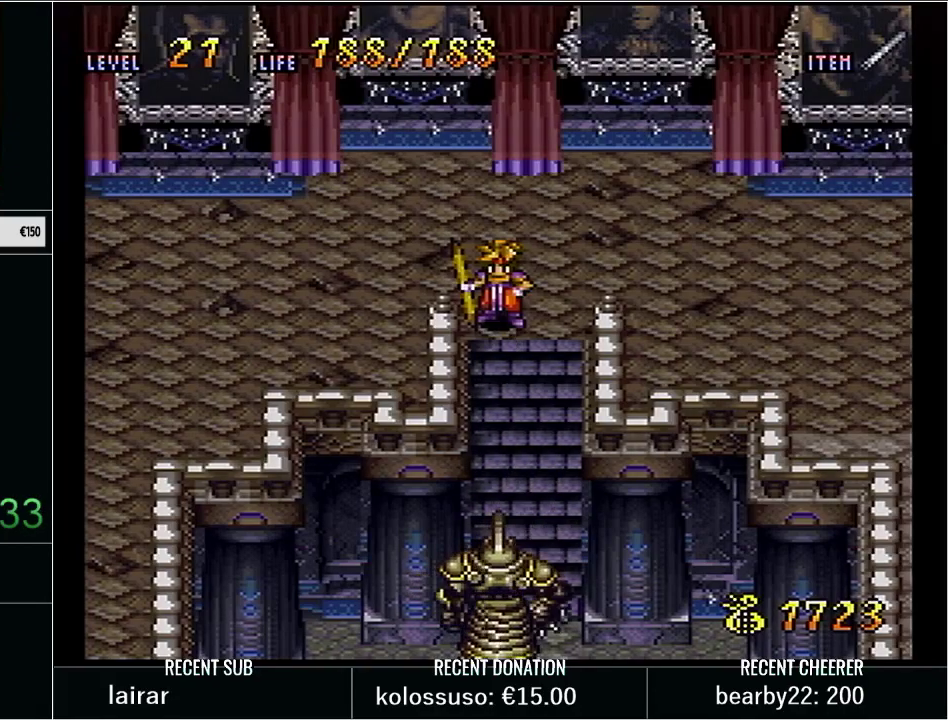
Gameplay with a controller (Nintendo layout); each line is a JSON object with the inputs held at the frame after it. "events" lists button and stick changes between this image and that frame as [ms after this image, input, new state], when the widget could be followed in between. Not read: L3 R3 START.
{"buttons": ["Y", "DPAD_DOWN", "DPAD_LEFT"], "events": [[233, "Y", "down"], [300, "DPAD_LEFT", "down"], [350, "Y", "up"], [450, "DPAD_DOWN", "down"], [450, "Y", "down"]]}
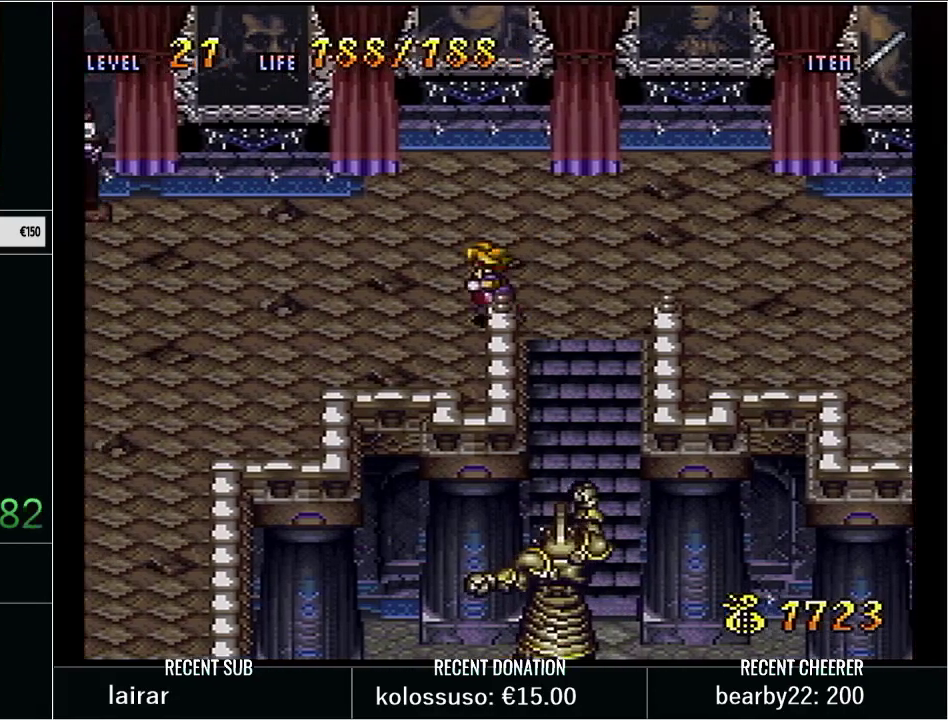
{"buttons": ["Y", "DPAD_DOWN"], "events": [[483, "DPAD_LEFT", "up"]]}
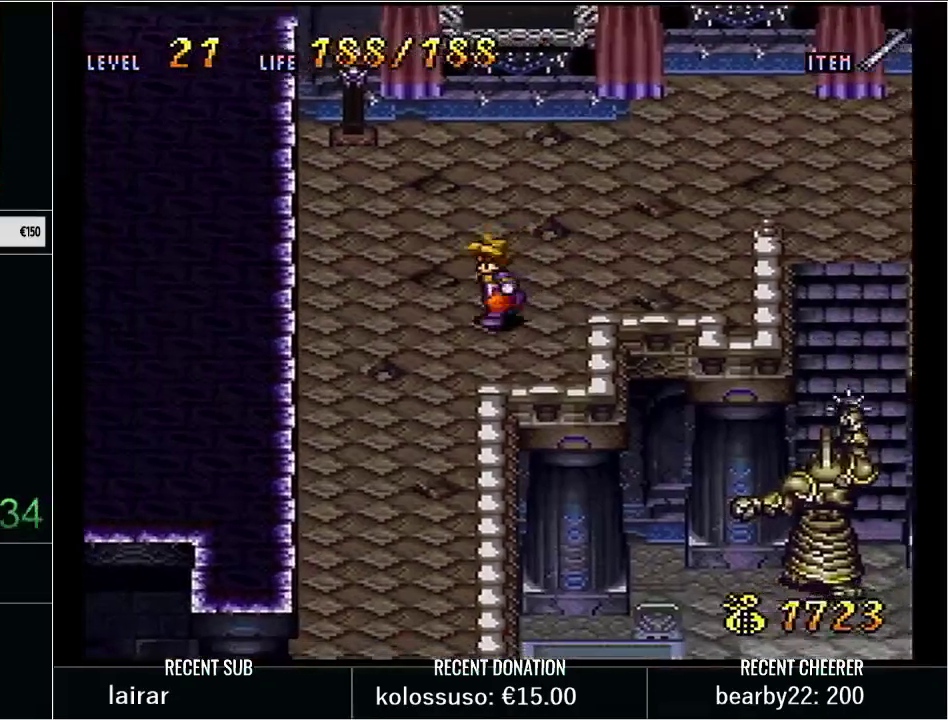
{"buttons": ["Y", "DPAD_DOWN", "DPAD_LEFT"], "events": [[83, "DPAD_LEFT", "down"]]}
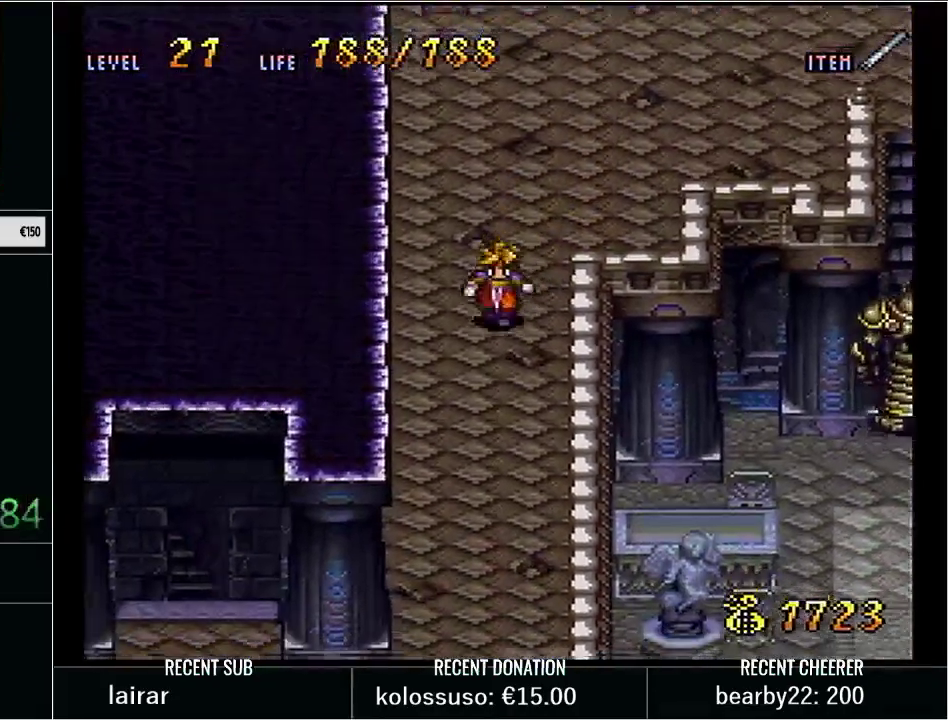
{"buttons": ["Y", "DPAD_UP", "DPAD_RIGHT"], "events": [[17, "DPAD_LEFT", "up"], [133, "DPAD_DOWN", "up"], [167, "Y", "up"], [200, "DPAD_UP", "down"], [267, "Y", "down"], [400, "DPAD_RIGHT", "down"]]}
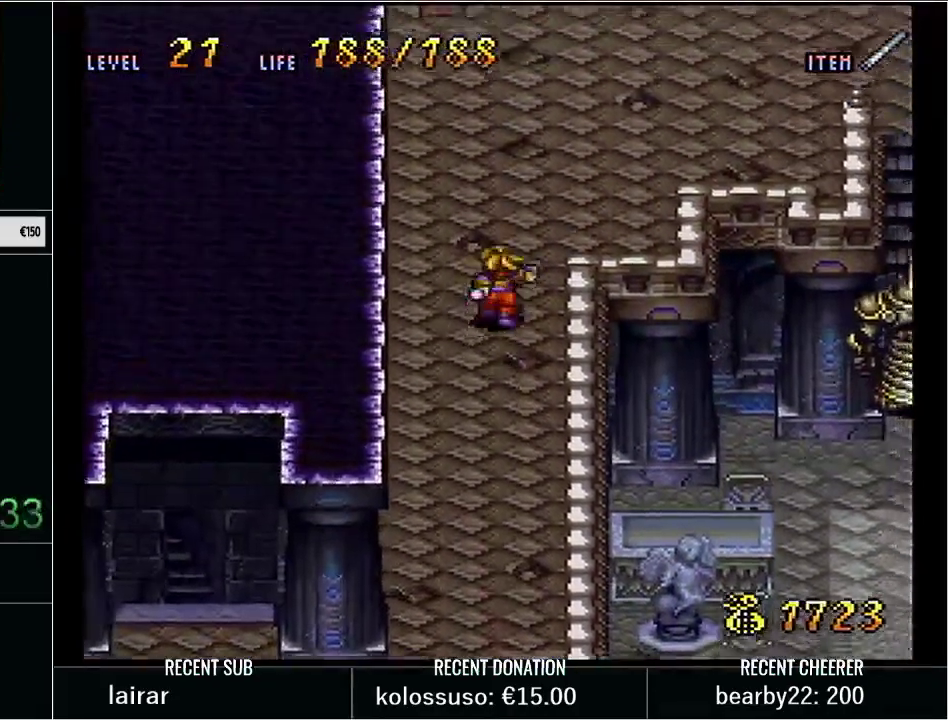
{"buttons": ["DPAD_LEFT"], "events": [[317, "DPAD_UP", "up"], [350, "Y", "up"], [417, "DPAD_DOWN", "down"], [417, "DPAD_RIGHT", "up"], [467, "DPAD_DOWN", "up"], [500, "DPAD_LEFT", "down"]]}
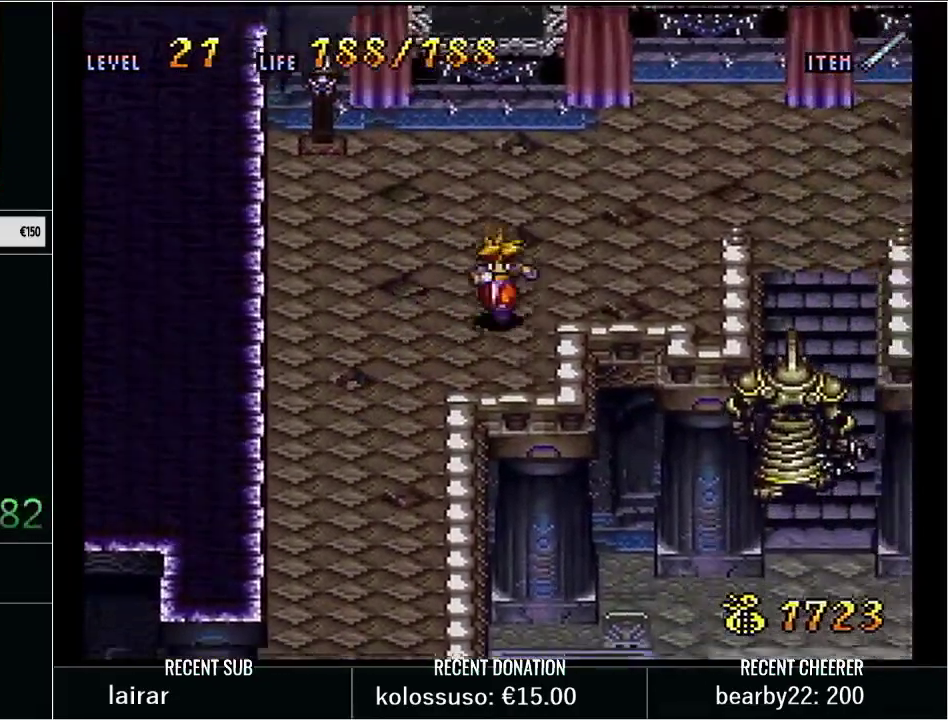
{"buttons": ["DPAD_DOWN"], "events": [[133, "DPAD_DOWN", "down"], [233, "DPAD_LEFT", "up"], [283, "DPAD_RIGHT", "down"], [317, "DPAD_DOWN", "up"], [450, "DPAD_DOWN", "down"], [483, "DPAD_RIGHT", "up"]]}
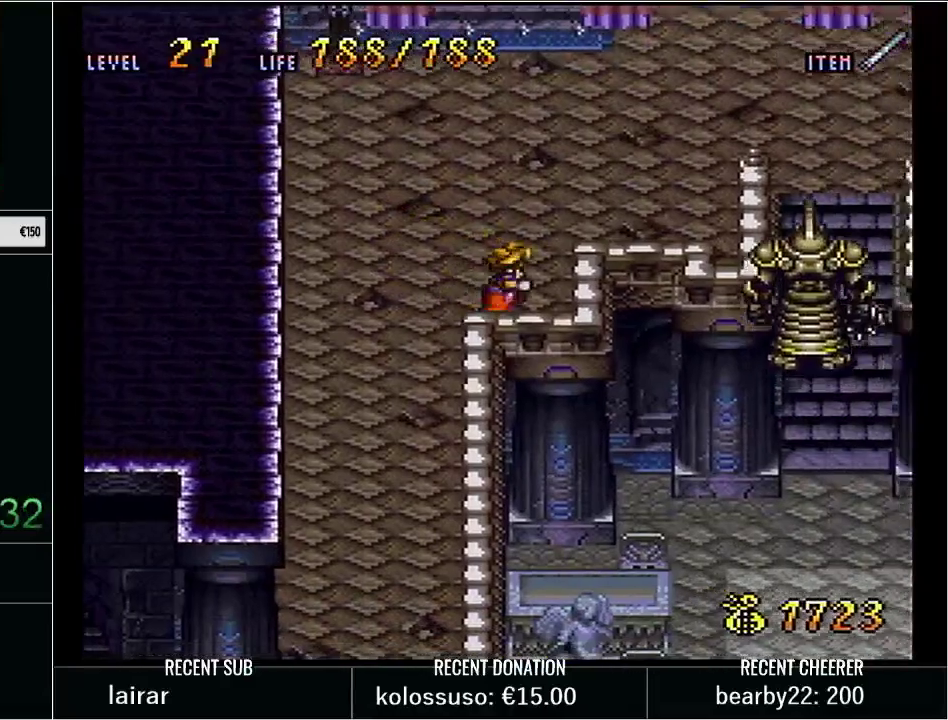
{"buttons": ["Y", "DPAD_UP", "DPAD_RIGHT"], "events": [[133, "DPAD_DOWN", "up"], [283, "DPAD_UP", "down"], [317, "Y", "down"], [350, "DPAD_RIGHT", "down"]]}
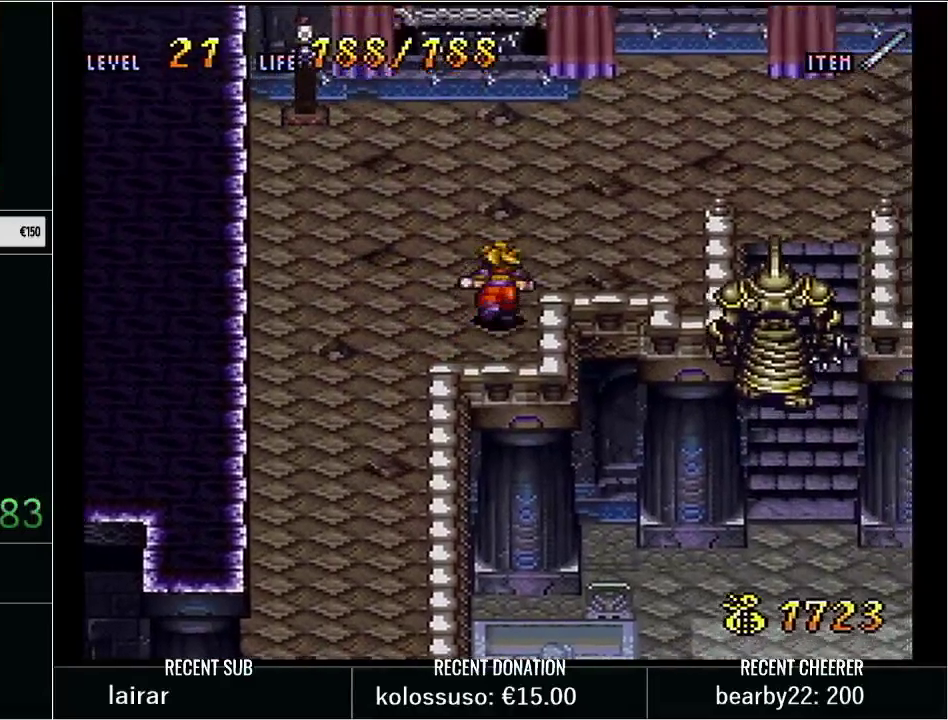
{"buttons": ["Y", "DPAD_RIGHT"], "events": [[200, "DPAD_UP", "up"]]}
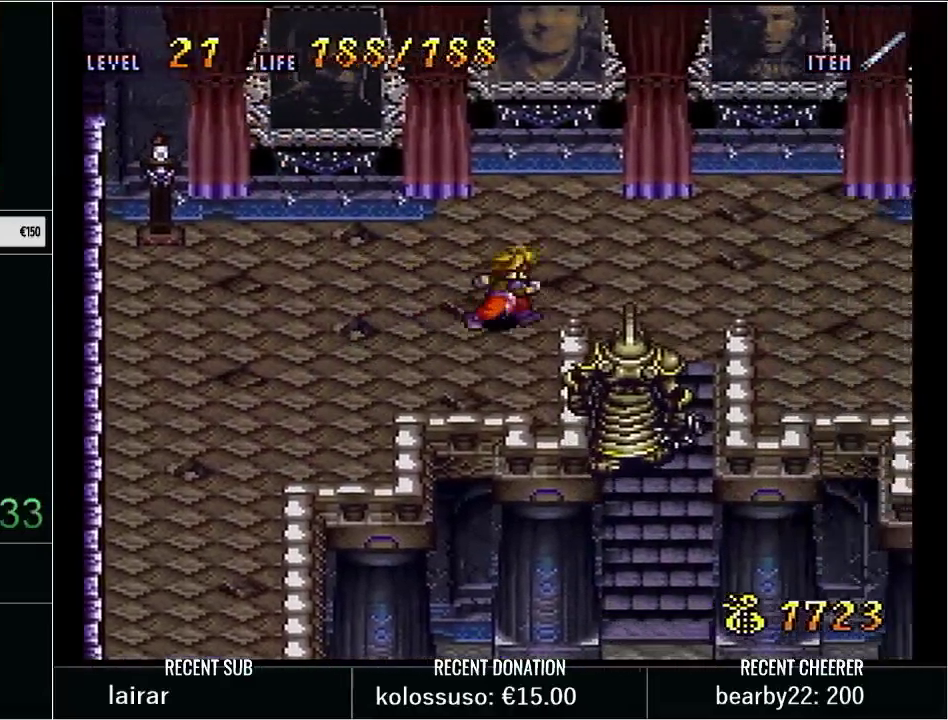
{"buttons": [], "events": [[100, "DPAD_DOWN", "down"], [133, "DPAD_RIGHT", "up"], [200, "X", "down"], [267, "Y", "up"], [283, "DPAD_DOWN", "up"], [383, "X", "up"]]}
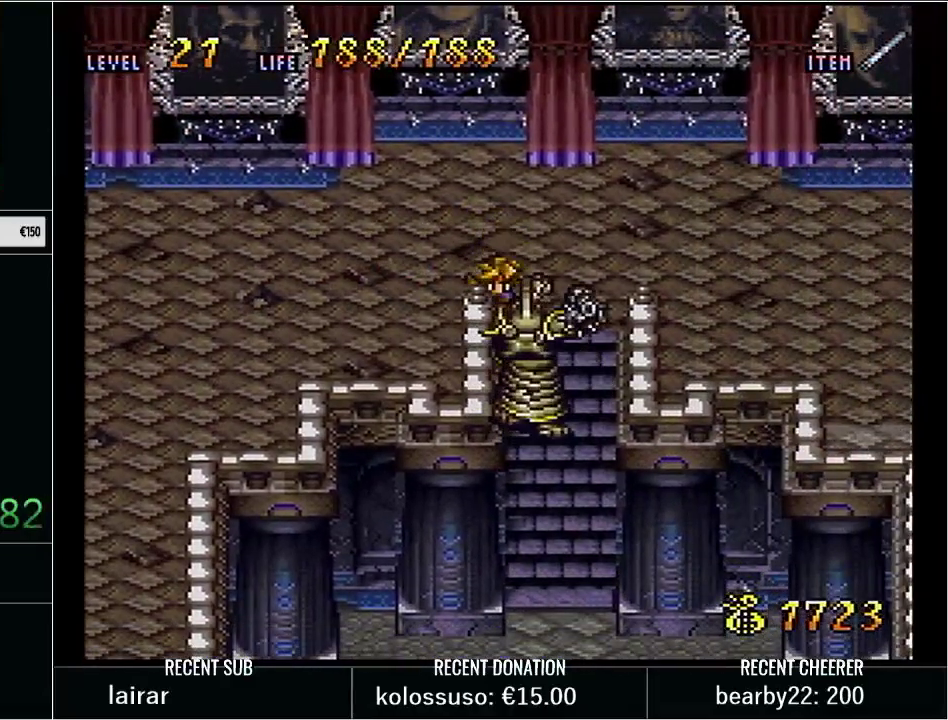
{"buttons": ["DPAD_RIGHT"], "events": [[167, "DPAD_LEFT", "down"], [433, "DPAD_LEFT", "up"], [483, "DPAD_RIGHT", "down"]]}
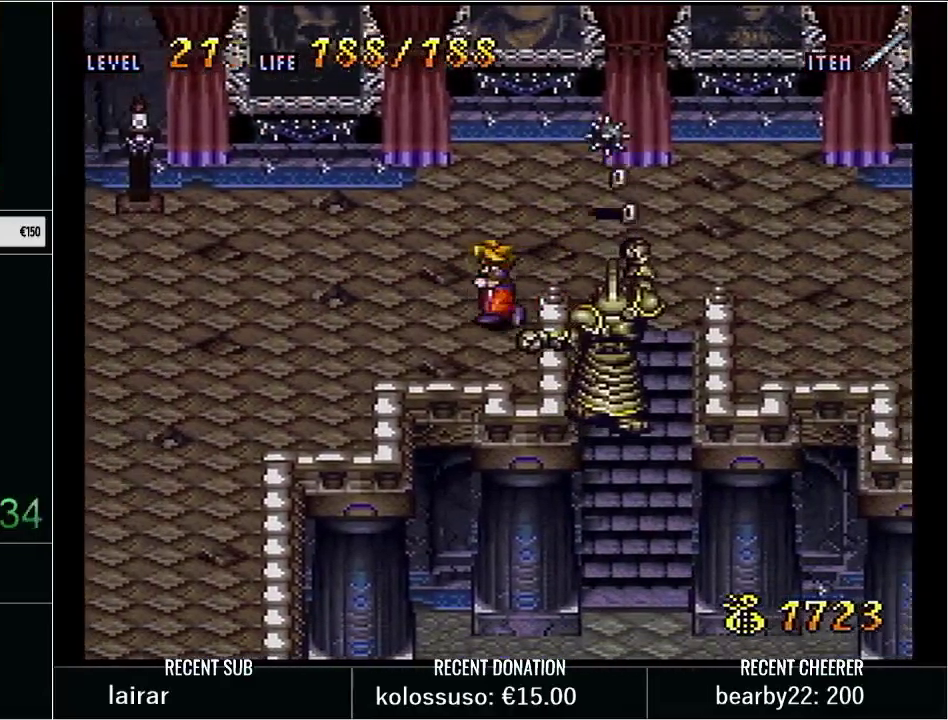
{"buttons": ["X"], "events": [[17, "DPAD_UP", "down"], [67, "DPAD_UP", "up"], [333, "DPAD_DOWN", "down"], [350, "DPAD_RIGHT", "up"], [417, "X", "down"], [450, "DPAD_DOWN", "up"]]}
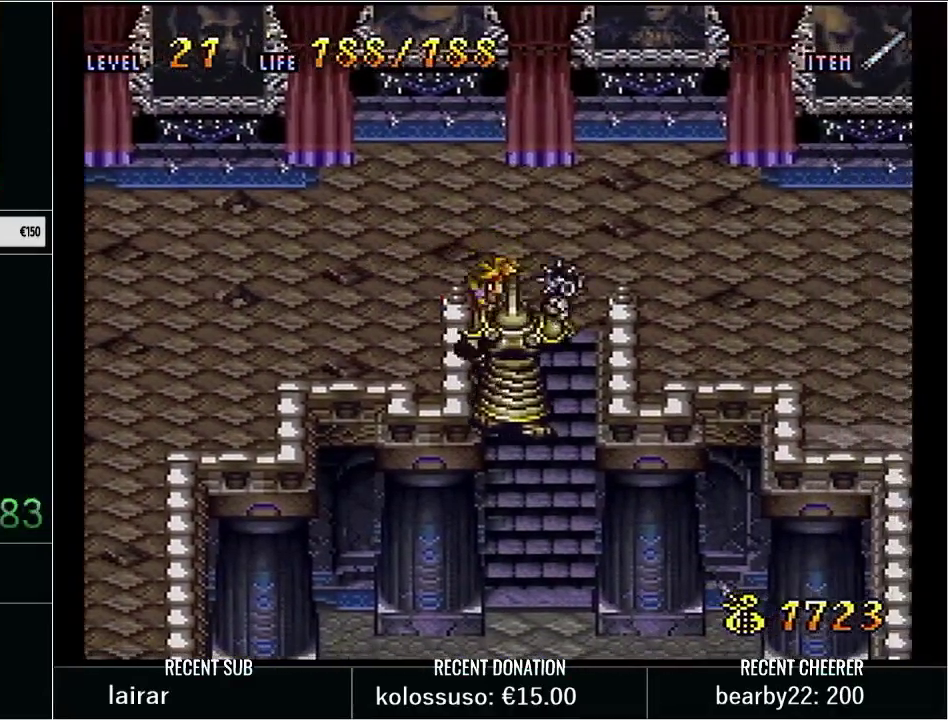
{"buttons": [], "events": [[67, "X", "up"], [233, "DPAD_DOWN", "down"], [317, "X", "down"], [350, "DPAD_DOWN", "up"], [500, "X", "up"]]}
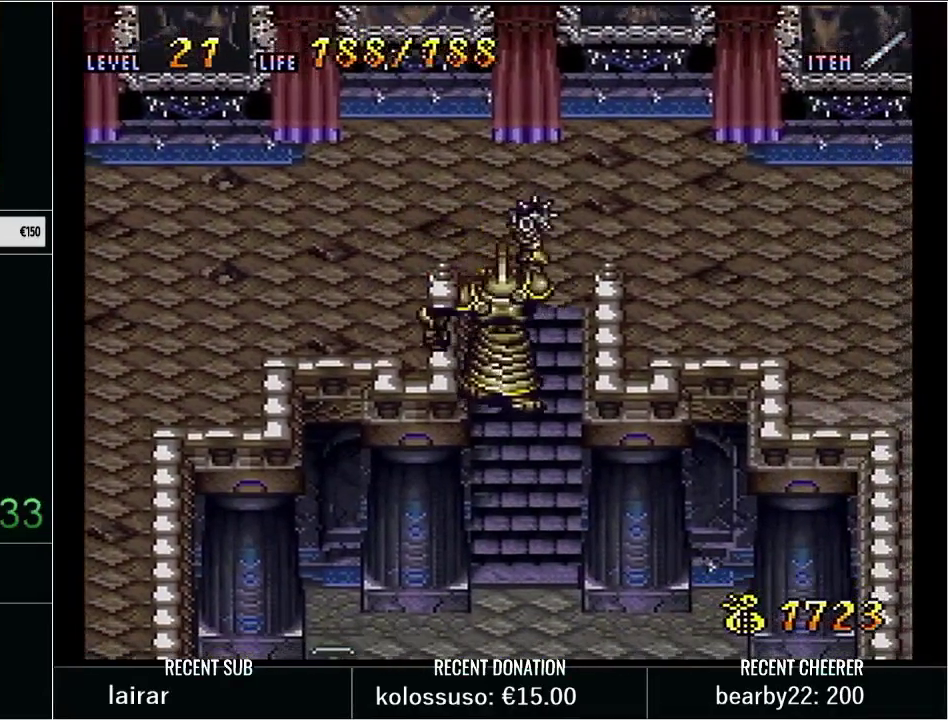
{"buttons": ["DPAD_DOWN"], "events": [[283, "X", "down"], [450, "DPAD_DOWN", "down"], [450, "X", "up"]]}
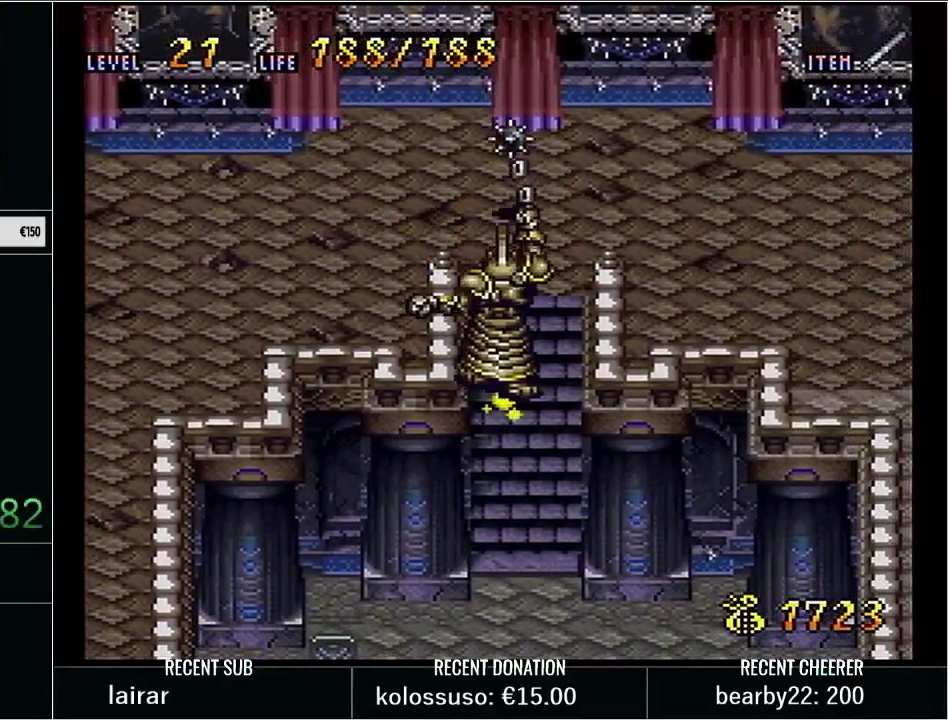
{"buttons": [], "events": [[450, "DPAD_DOWN", "up"]]}
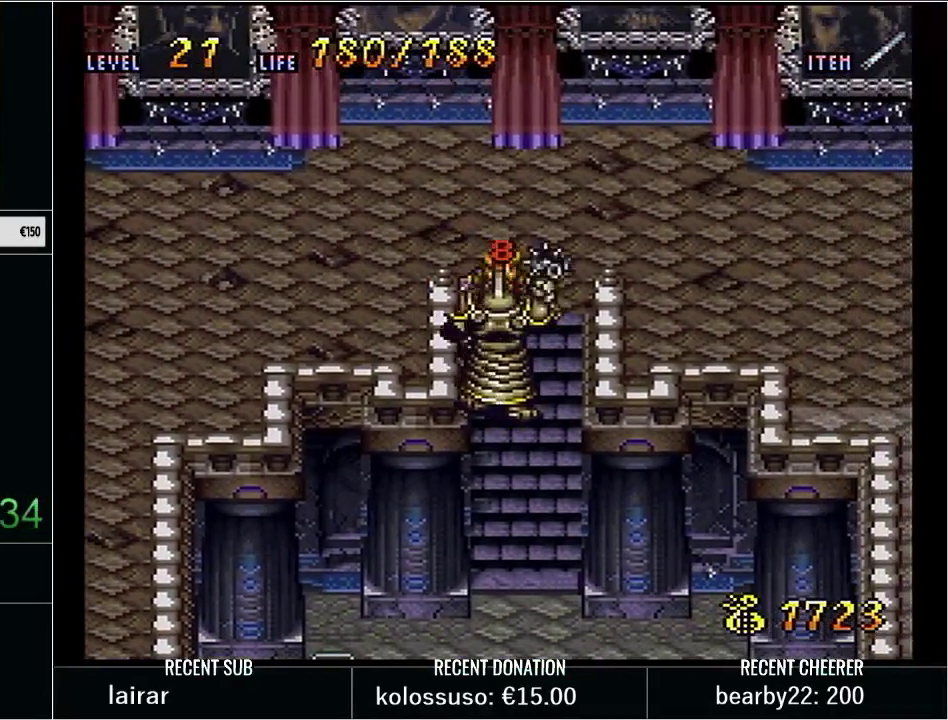
{"buttons": [], "events": [[67, "DPAD_DOWN", "down"], [300, "X", "down"], [450, "X", "up"], [500, "DPAD_DOWN", "up"]]}
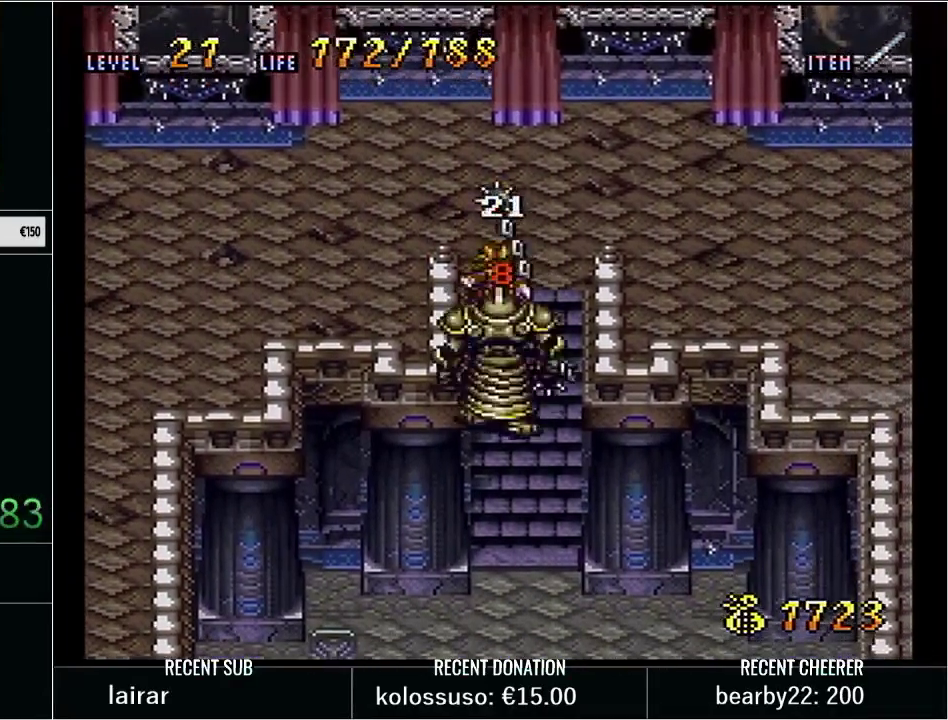
{"buttons": ["Y", "DPAD_DOWN"], "events": [[100, "DPAD_RIGHT", "down"], [267, "DPAD_DOWN", "down"], [283, "DPAD_RIGHT", "up"], [417, "Y", "down"]]}
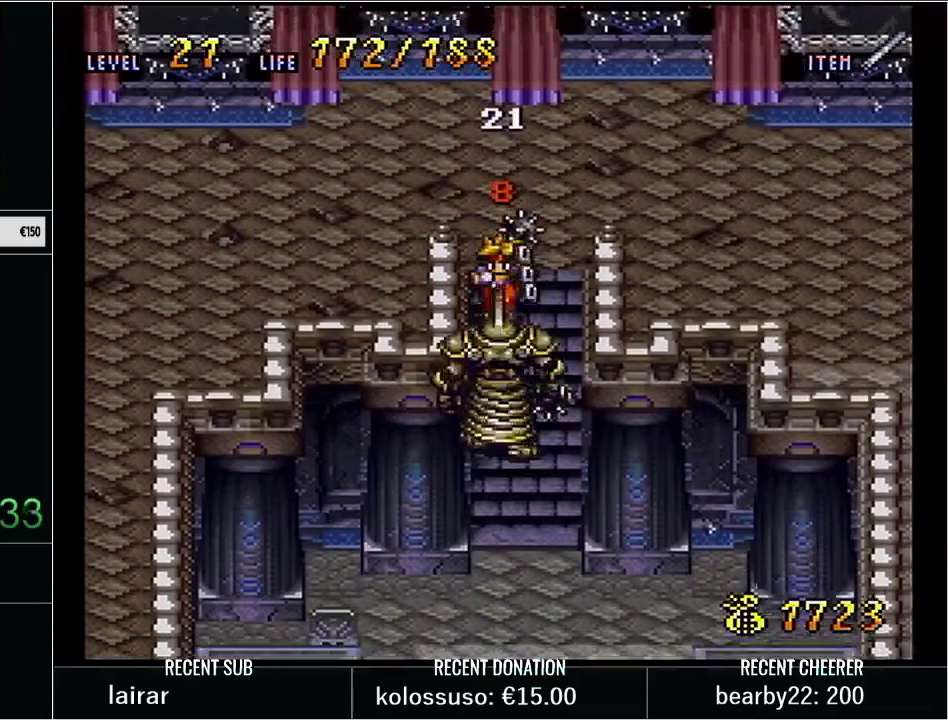
{"buttons": ["Y", "DPAD_DOWN"], "events": [[17, "X", "down"], [50, "Y", "up"], [100, "DPAD_DOWN", "up"], [200, "X", "up"], [350, "Y", "down"], [417, "DPAD_DOWN", "down"]]}
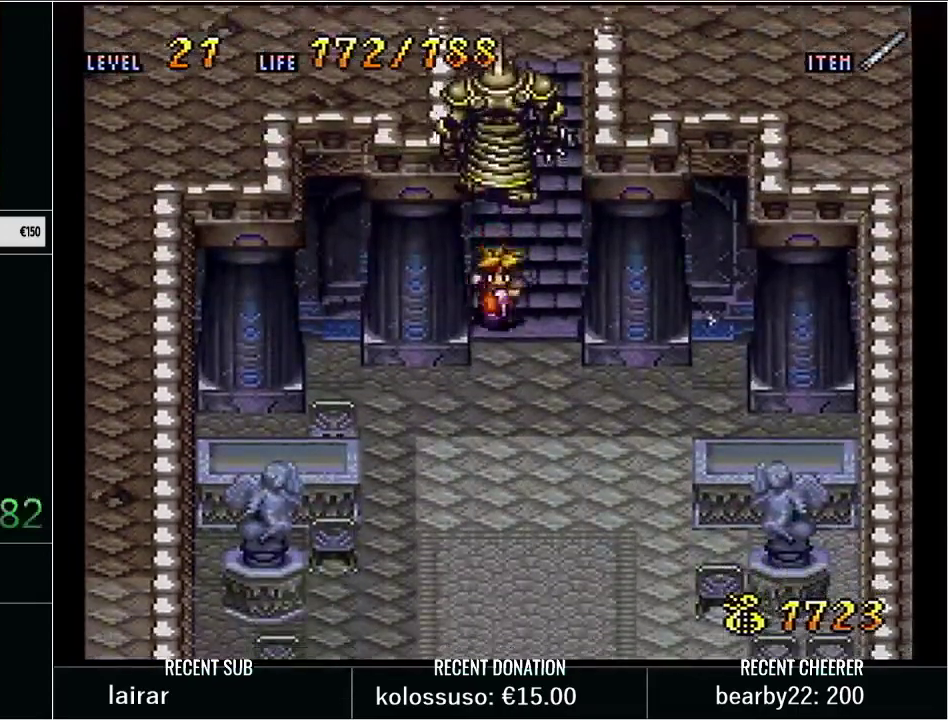
{"buttons": ["Y", "DPAD_UP"], "events": [[50, "X", "down"], [133, "DPAD_DOWN", "up"], [167, "X", "up"], [167, "Y", "up"], [317, "Y", "down"], [350, "DPAD_UP", "down"]]}
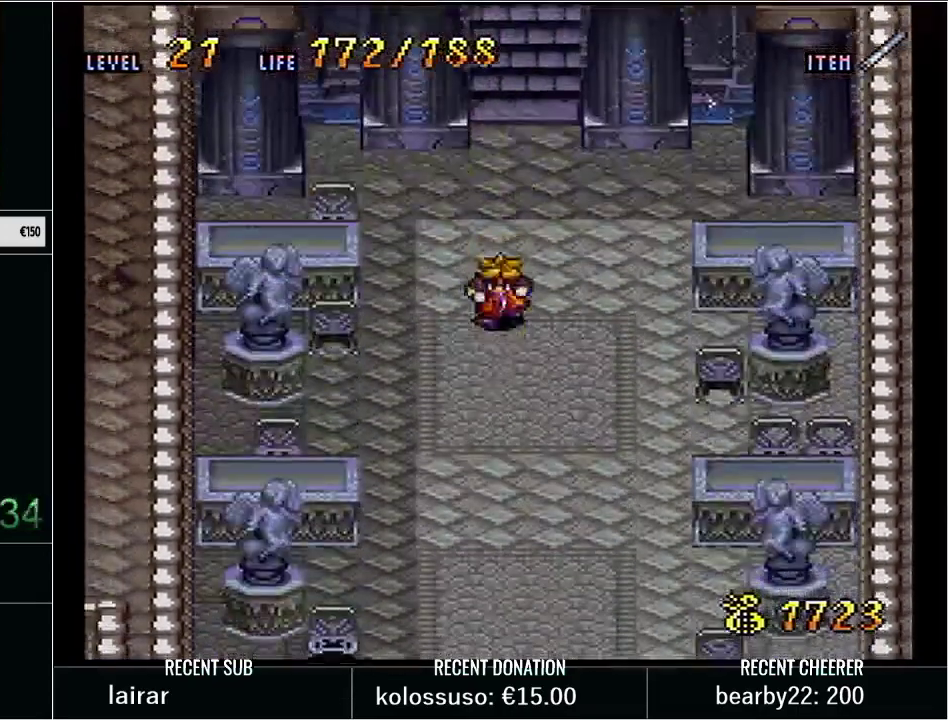
{"buttons": ["Y", "DPAD_UP"], "events": [[167, "DPAD_RIGHT", "down"], [233, "DPAD_RIGHT", "up"]]}
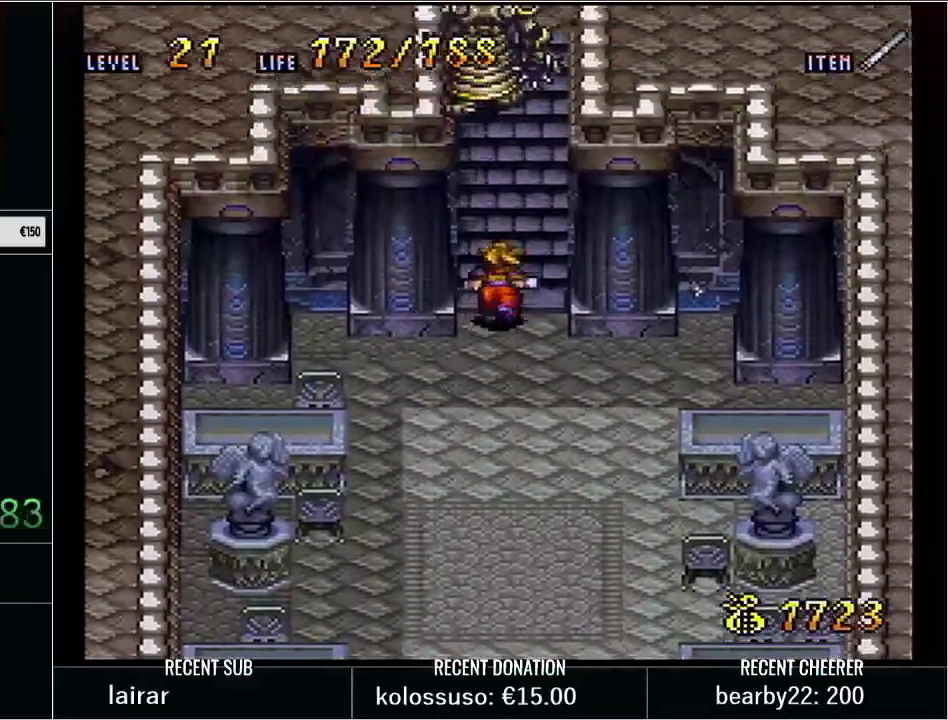
{"buttons": [], "events": [[50, "X", "down"], [100, "DPAD_UP", "up"], [267, "X", "up"], [317, "Y", "up"]]}
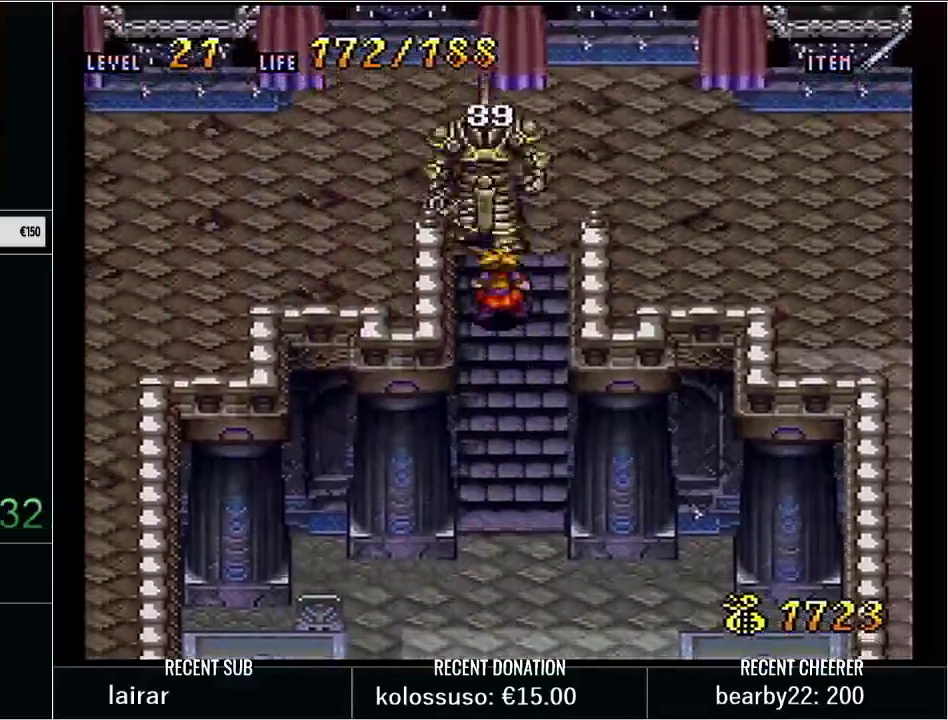
{"buttons": ["X"], "events": [[33, "DPAD_UP", "down"], [167, "DPAD_UP", "up"], [250, "X", "down"]]}
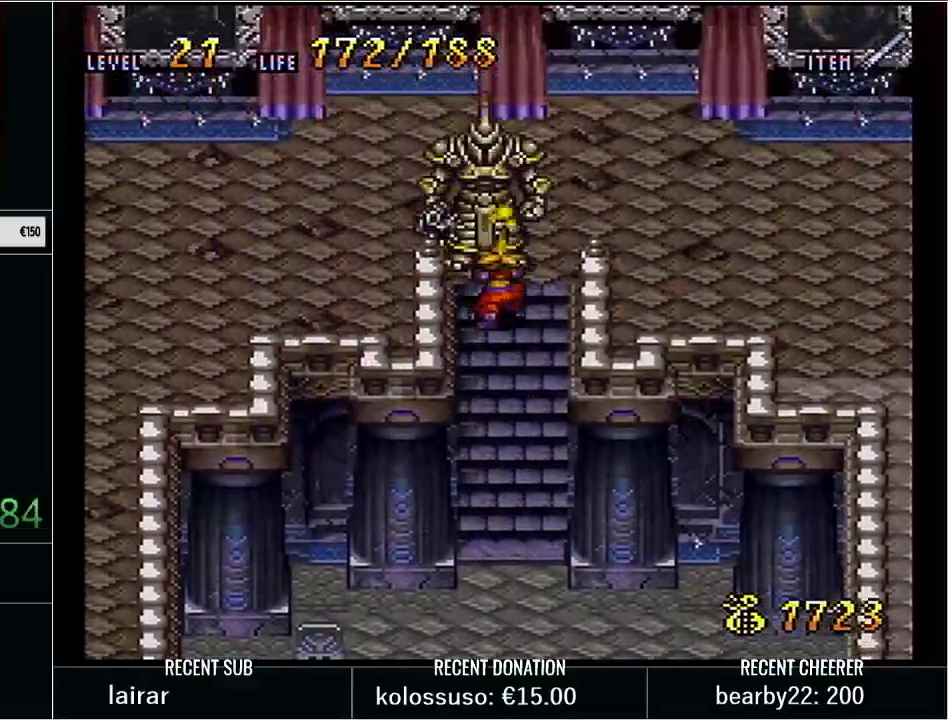
{"buttons": [], "events": [[33, "X", "up"], [200, "X", "down"], [417, "X", "up"]]}
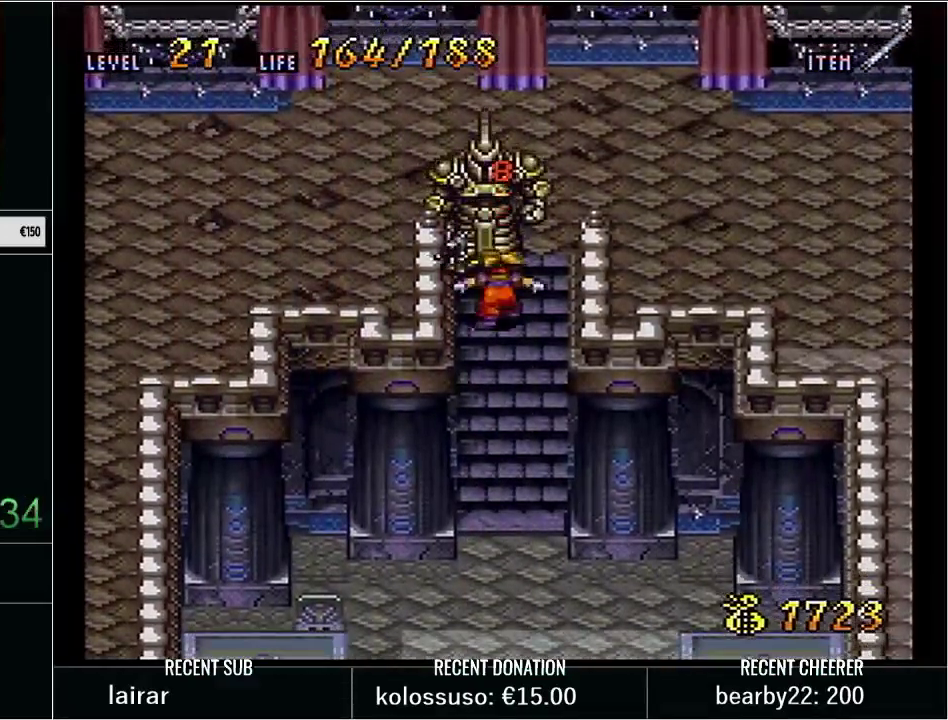
{"buttons": ["L1"], "events": [[67, "X", "down"], [283, "X", "up"], [483, "L1", "down"]]}
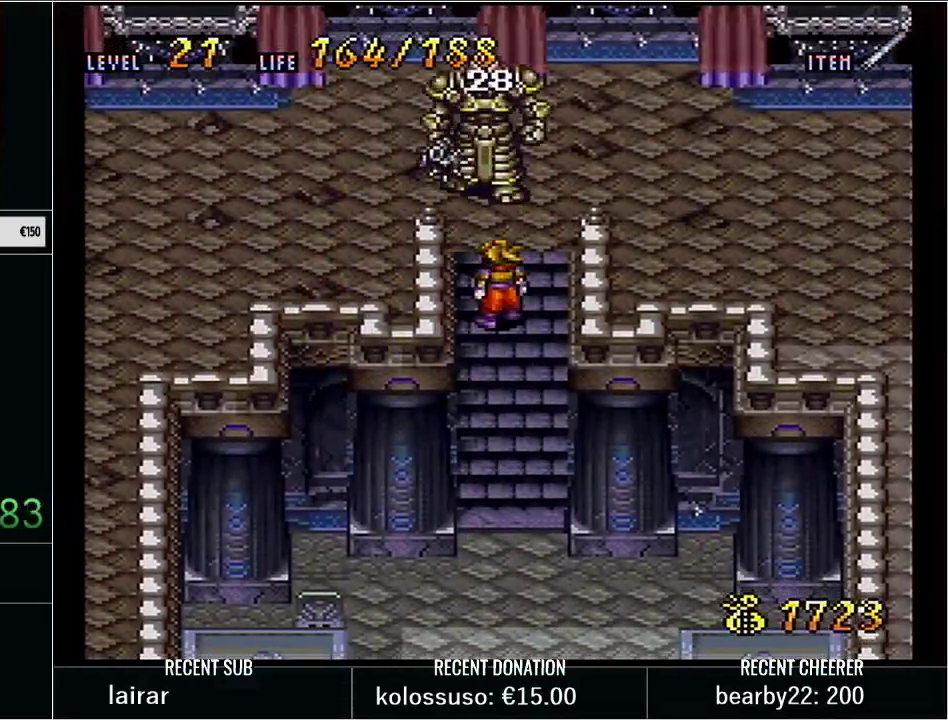
{"buttons": [], "events": [[133, "L1", "up"]]}
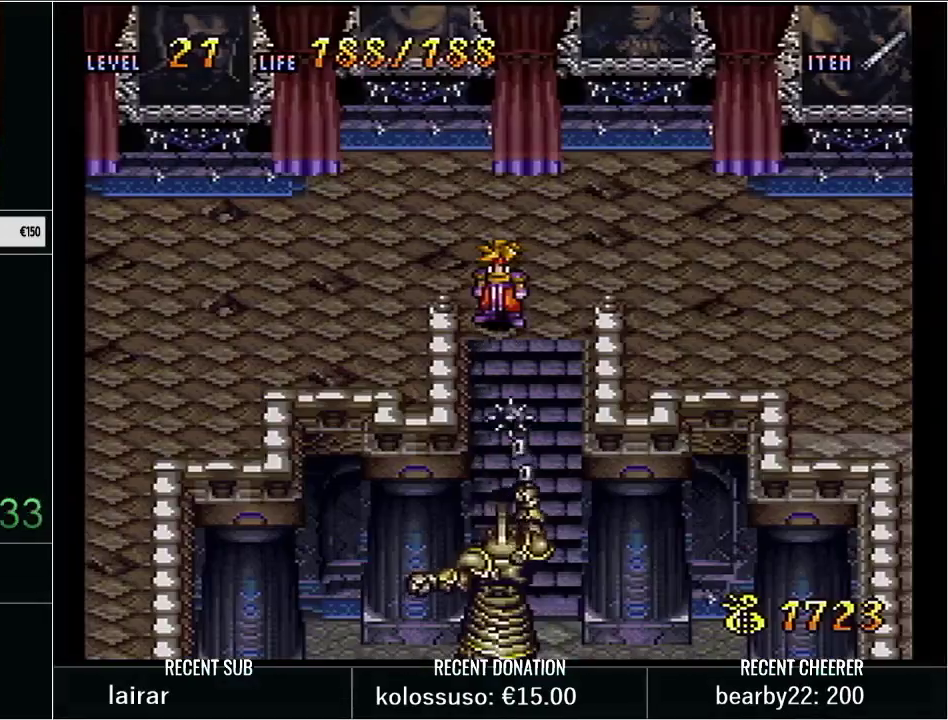
{"buttons": [], "events": [[33, "Y", "down"], [100, "Y", "up"]]}
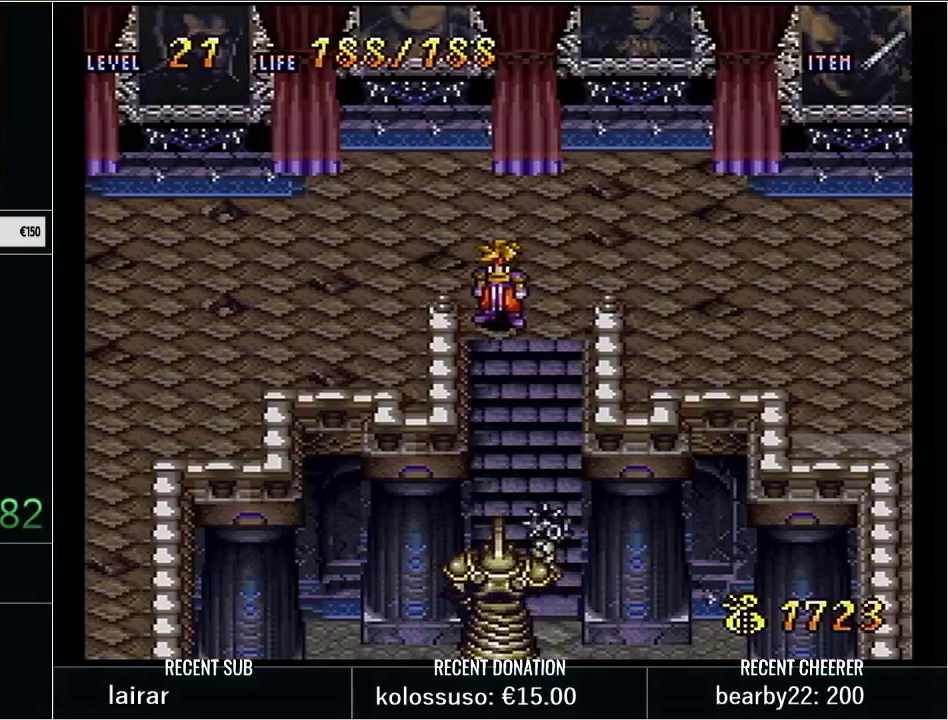
{"buttons": ["DPAD_LEFT"], "events": [[250, "DPAD_LEFT", "down"]]}
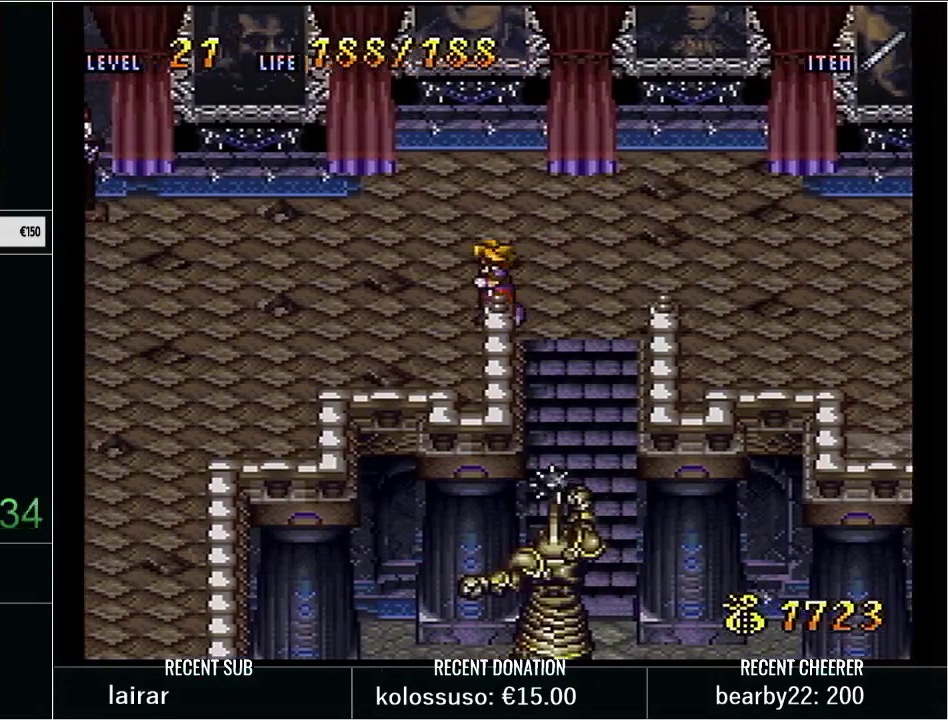
{"buttons": ["Y", "DPAD_DOWN", "DPAD_LEFT"], "events": [[67, "DPAD_LEFT", "up"], [133, "DPAD_LEFT", "down"], [167, "Y", "down"], [200, "DPAD_DOWN", "down"]]}